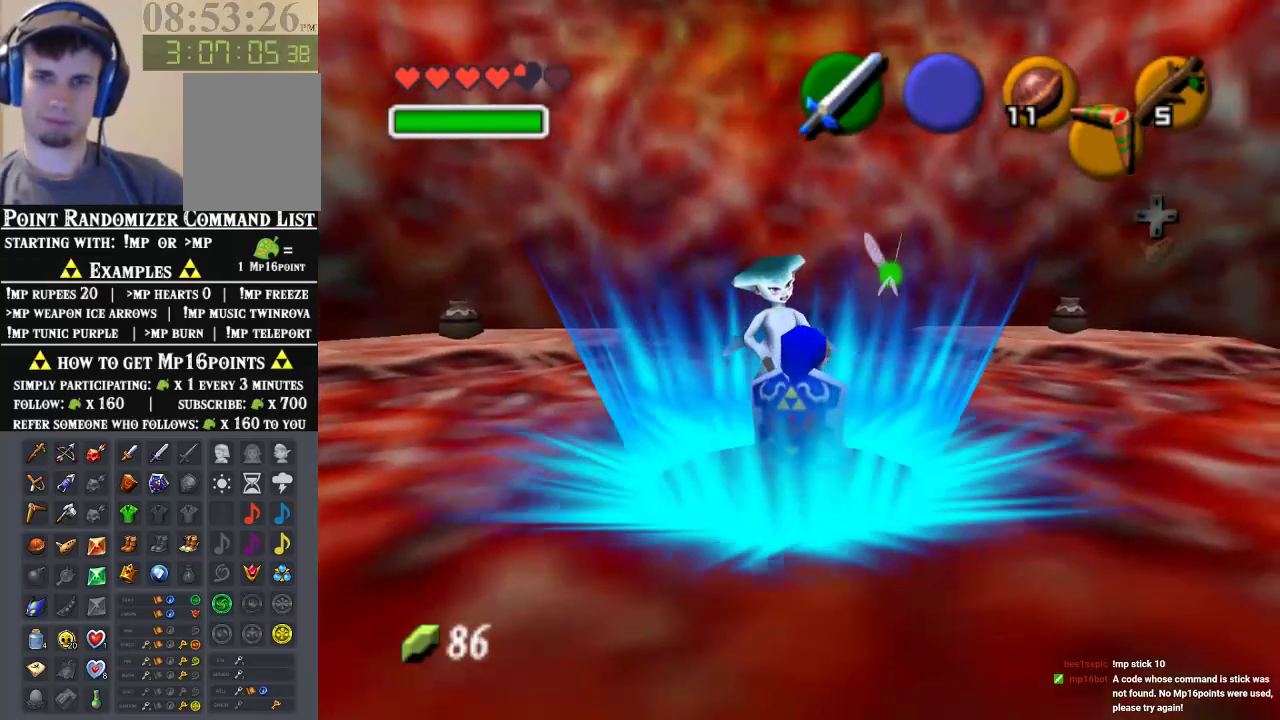
Gameplay with a controller (Nintendo layout); each line is a JSON object with the inputs held at the frame after it. "events" lists button and stick changes between this image and that frame as [ms after this image, input, new state], when the widget could be followed in between. Not read: L1 L3 R1 R3.
{"buttons": [], "left_stick": "center", "events": []}
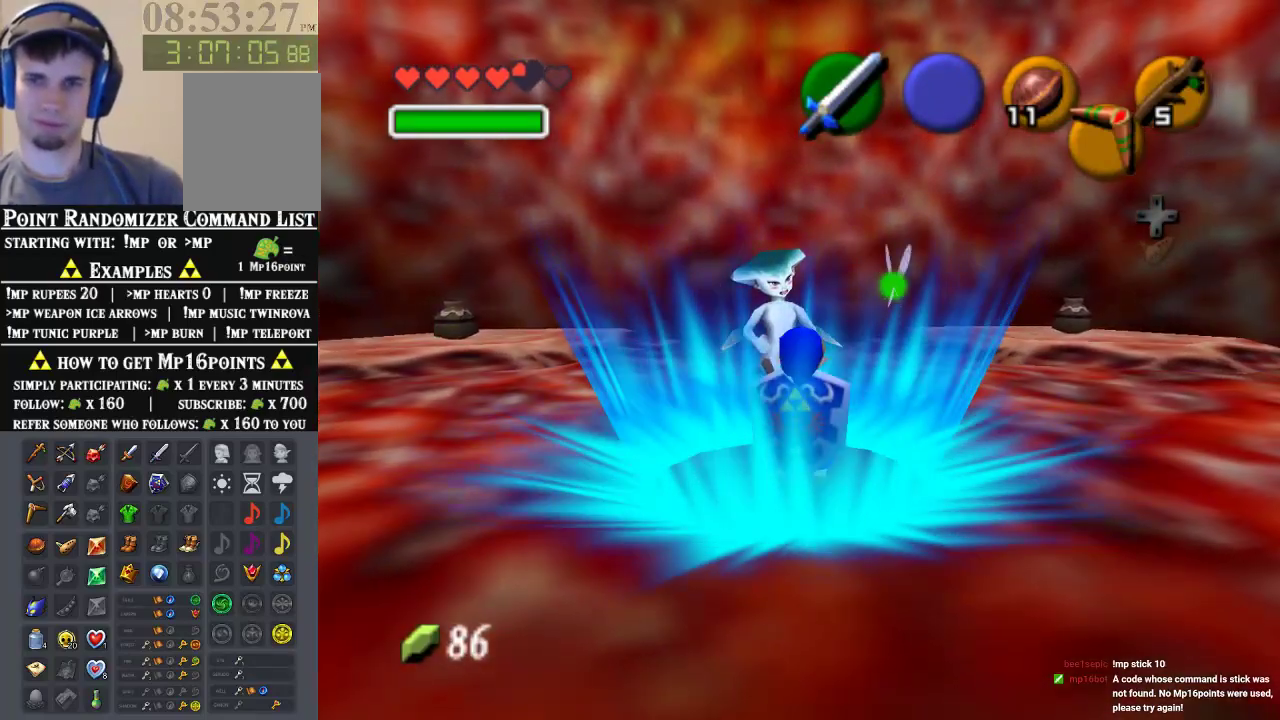
{"buttons": [], "left_stick": "center", "events": []}
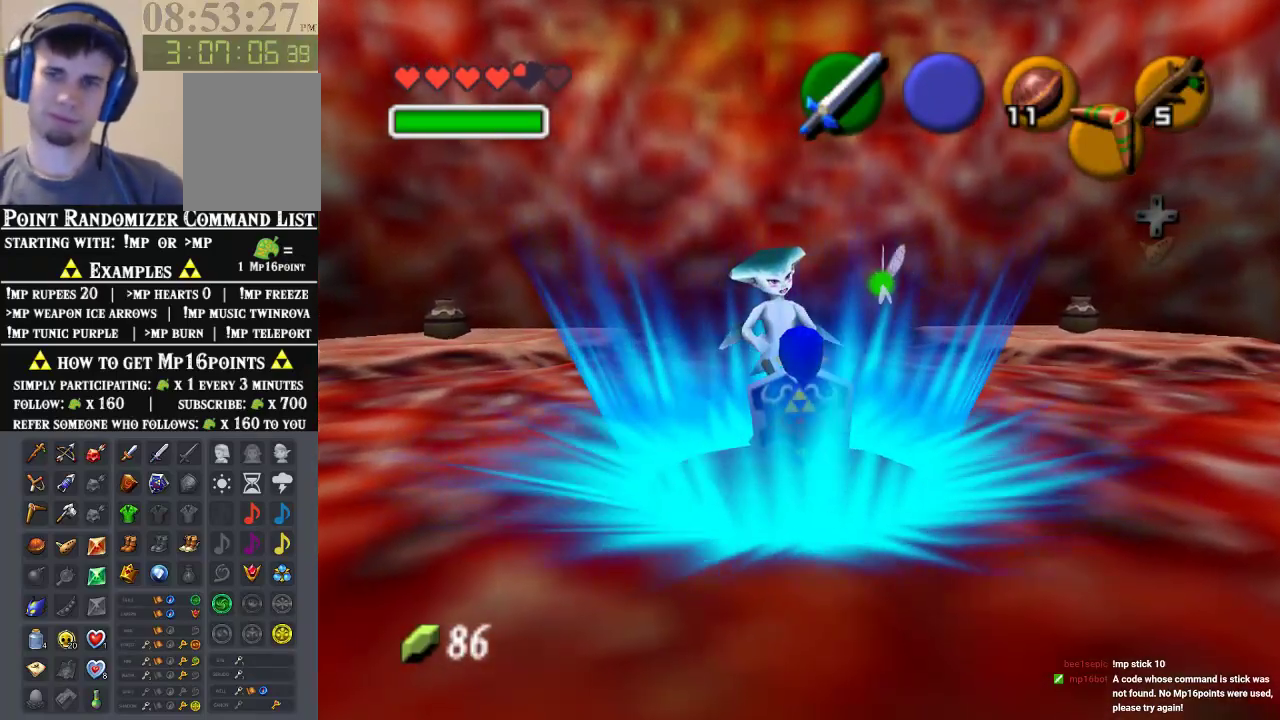
{"buttons": [], "left_stick": "center", "events": []}
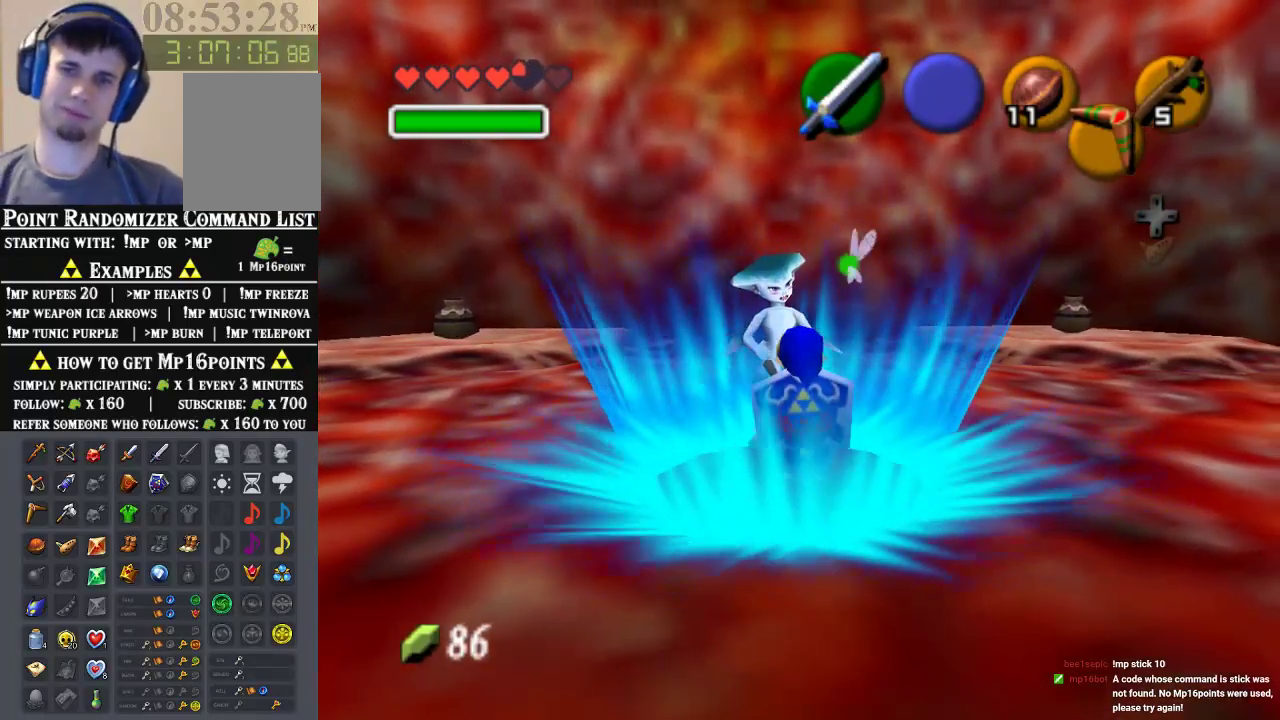
{"buttons": [], "left_stick": "center", "events": []}
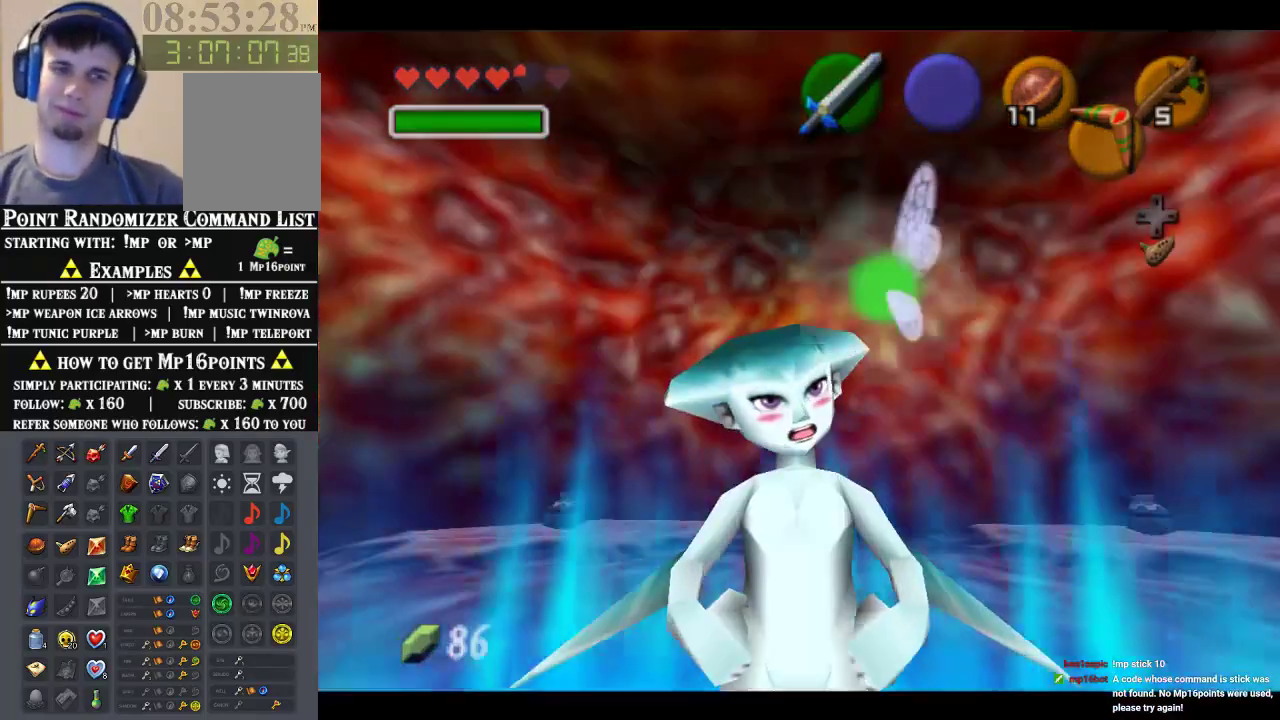
{"buttons": [], "left_stick": "center", "events": [[367, "A", "down"], [500, "A", "up"]]}
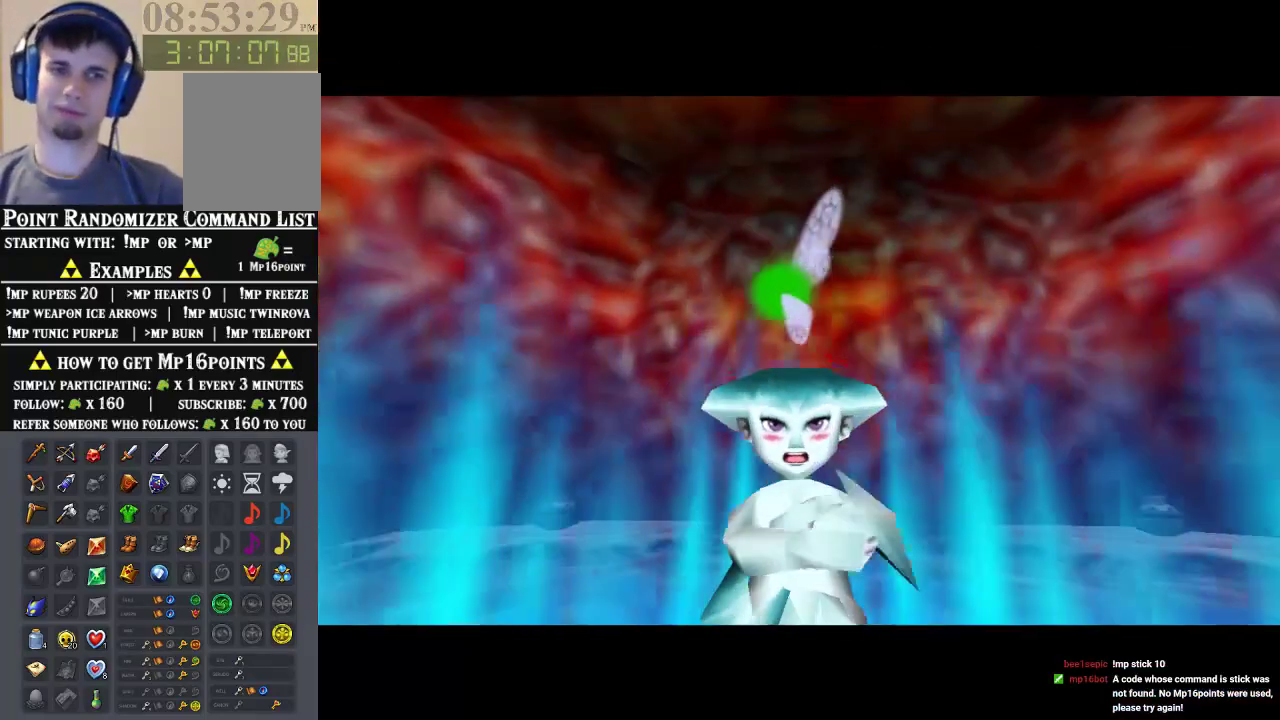
{"buttons": ["B"], "left_stick": "center"}
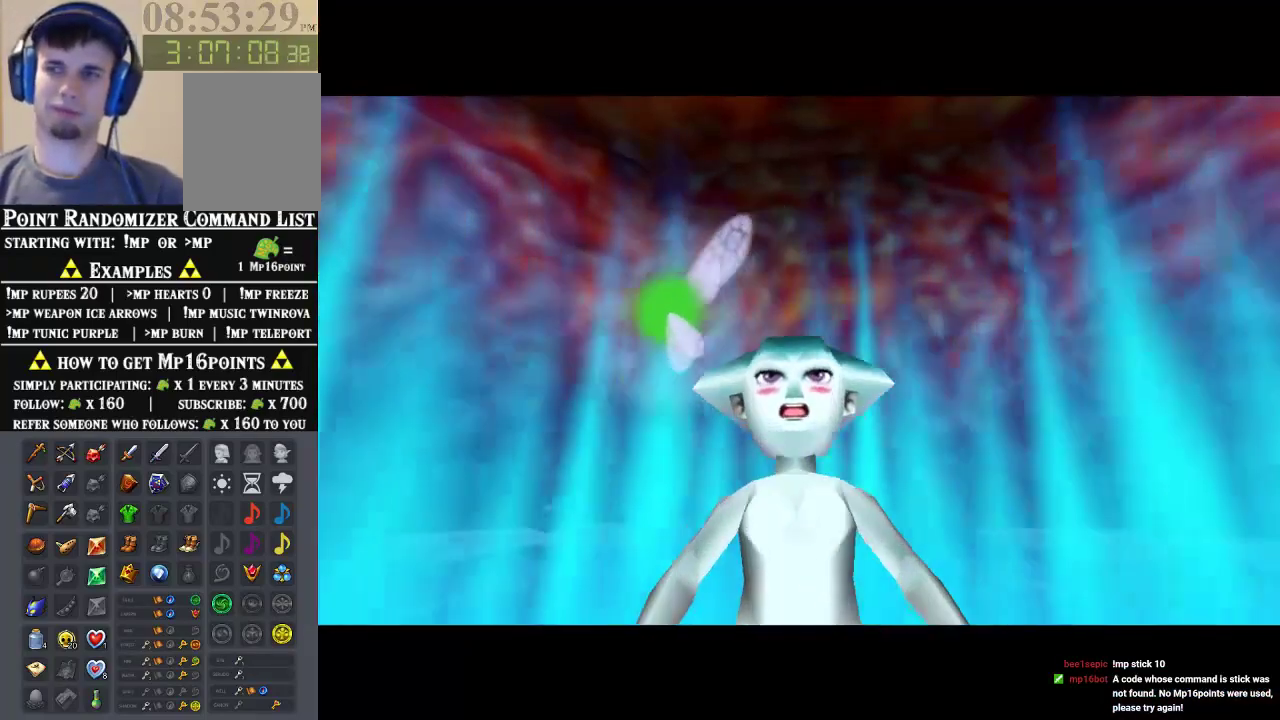
{"buttons": ["B"], "left_stick": "center", "events": [[33, "B", "up"], [367, "B", "down"]]}
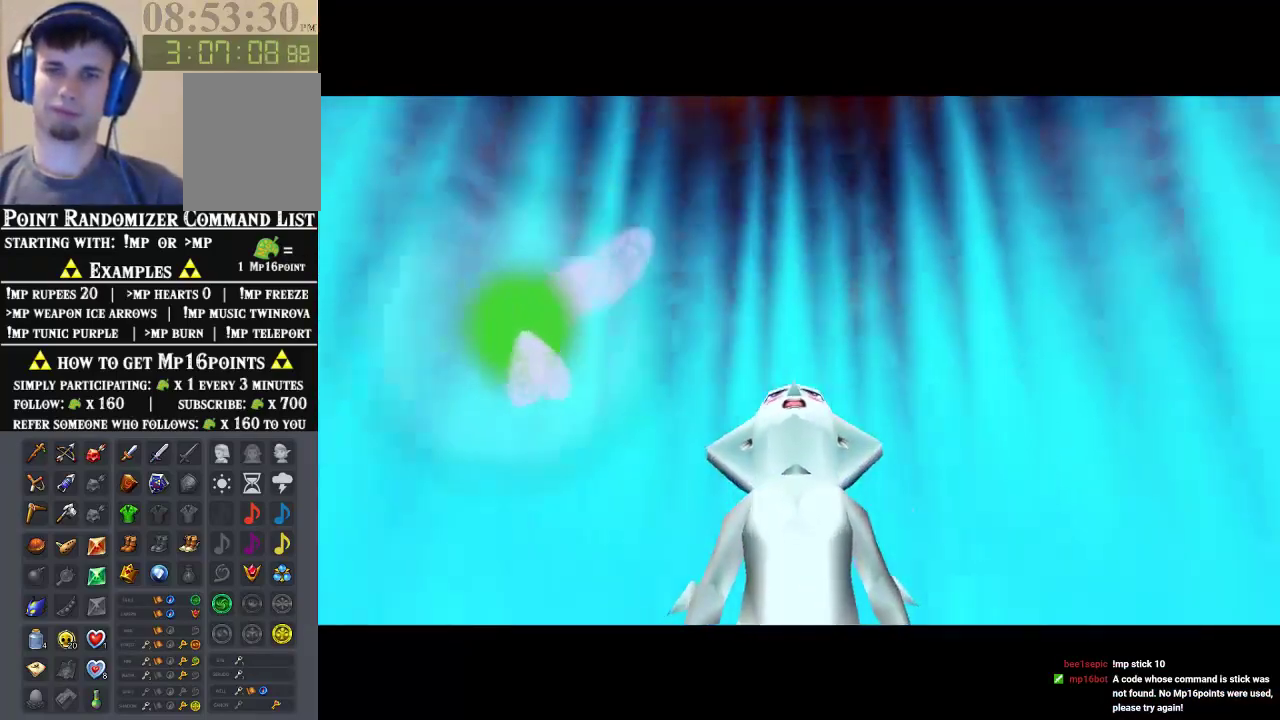
{"buttons": ["A"], "left_stick": "center", "events": [[100, "B", "up"], [267, "A", "down"], [367, "A", "up"], [400, "B", "down"], [467, "A", "down"], [500, "B", "up"]]}
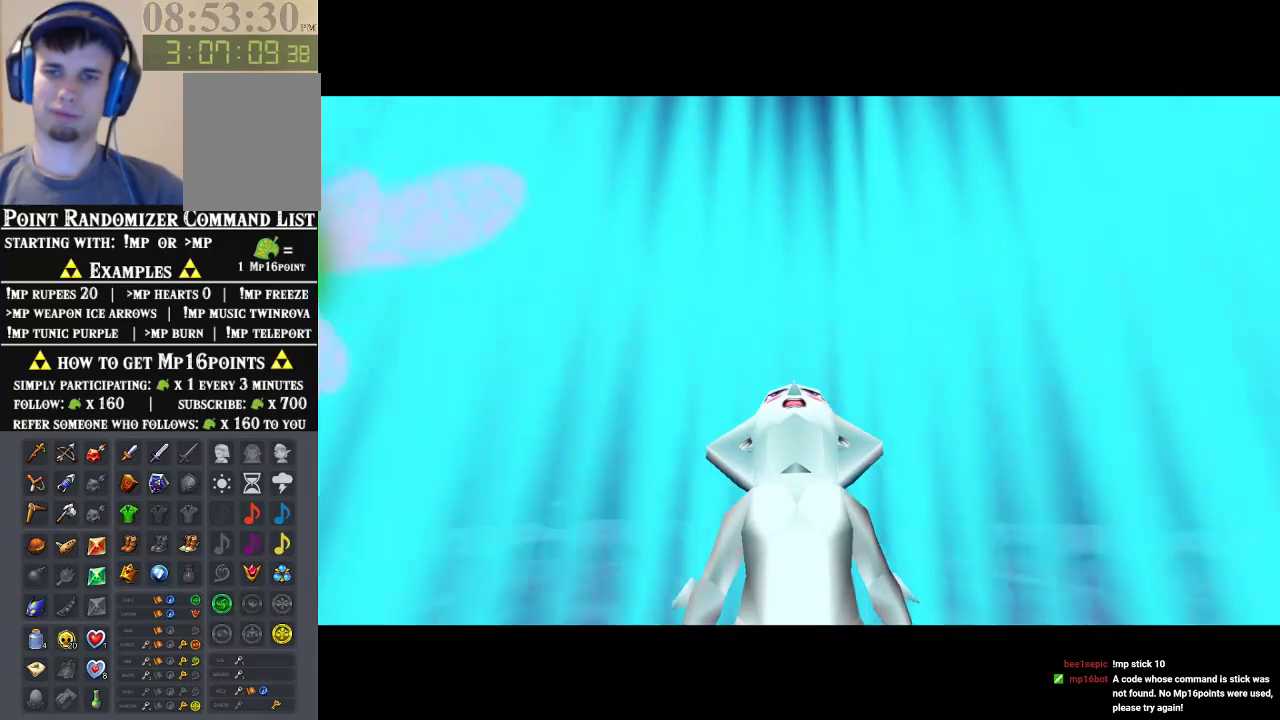
{"buttons": [], "left_stick": "center", "events": [[33, "A", "up"], [67, "B", "down"], [100, "A", "down"], [100, "B", "up"], [167, "B", "down"], [200, "A", "up"], [367, "B", "up"], [400, "A", "down"], [467, "A", "up"]]}
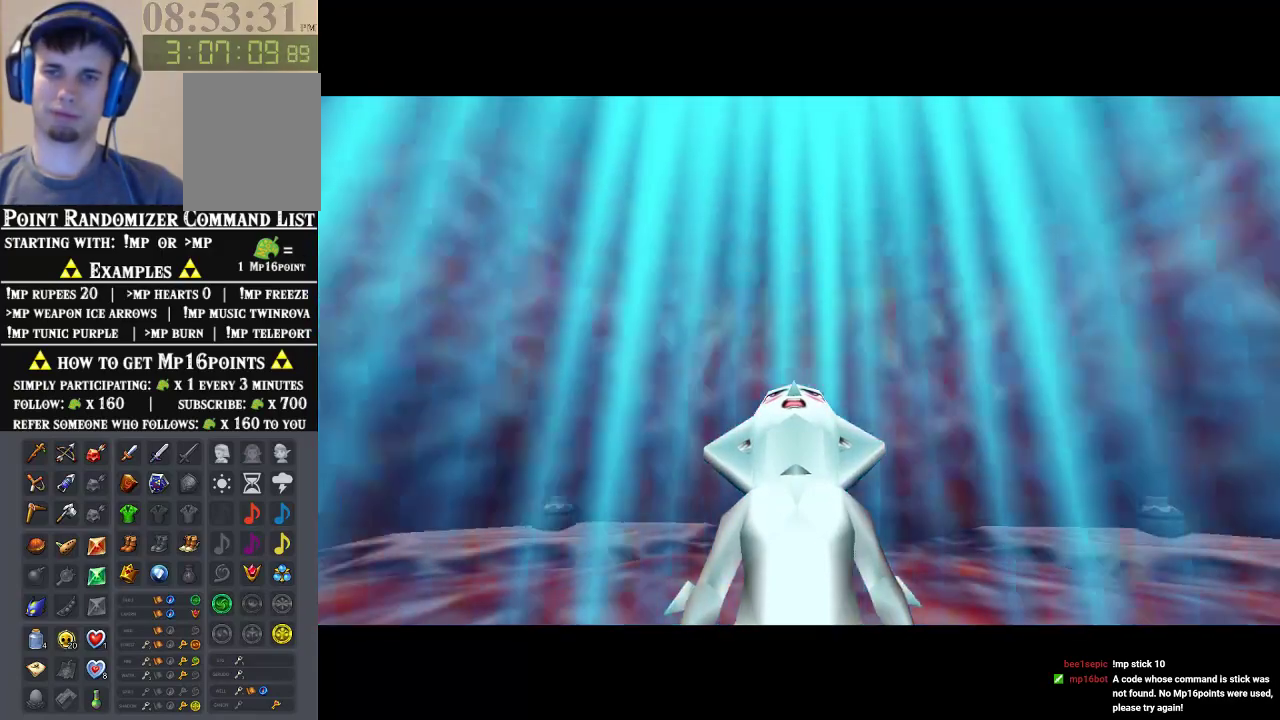
{"buttons": ["A"], "left_stick": "center"}
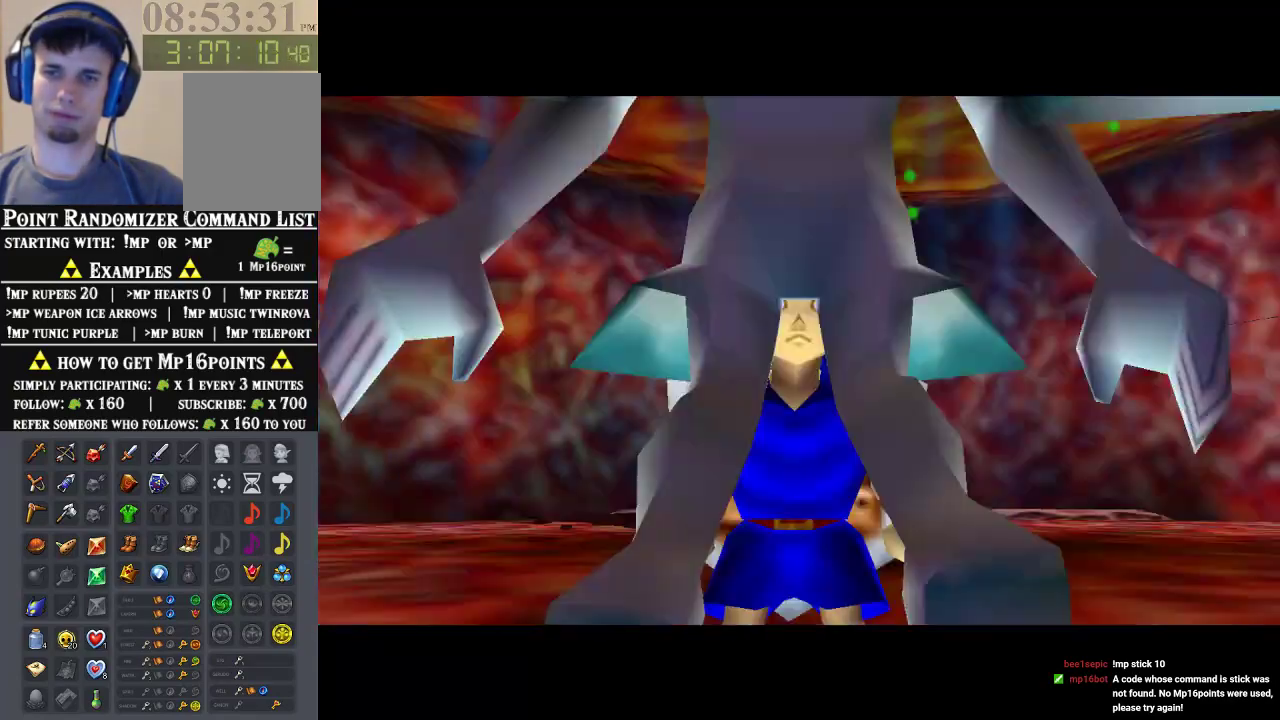
{"buttons": ["B"], "left_stick": "center", "events": [[67, "A", "up"], [67, "B", "down"], [200, "B", "up"], [233, "A", "down"], [367, "A", "up"], [400, "B", "down"]]}
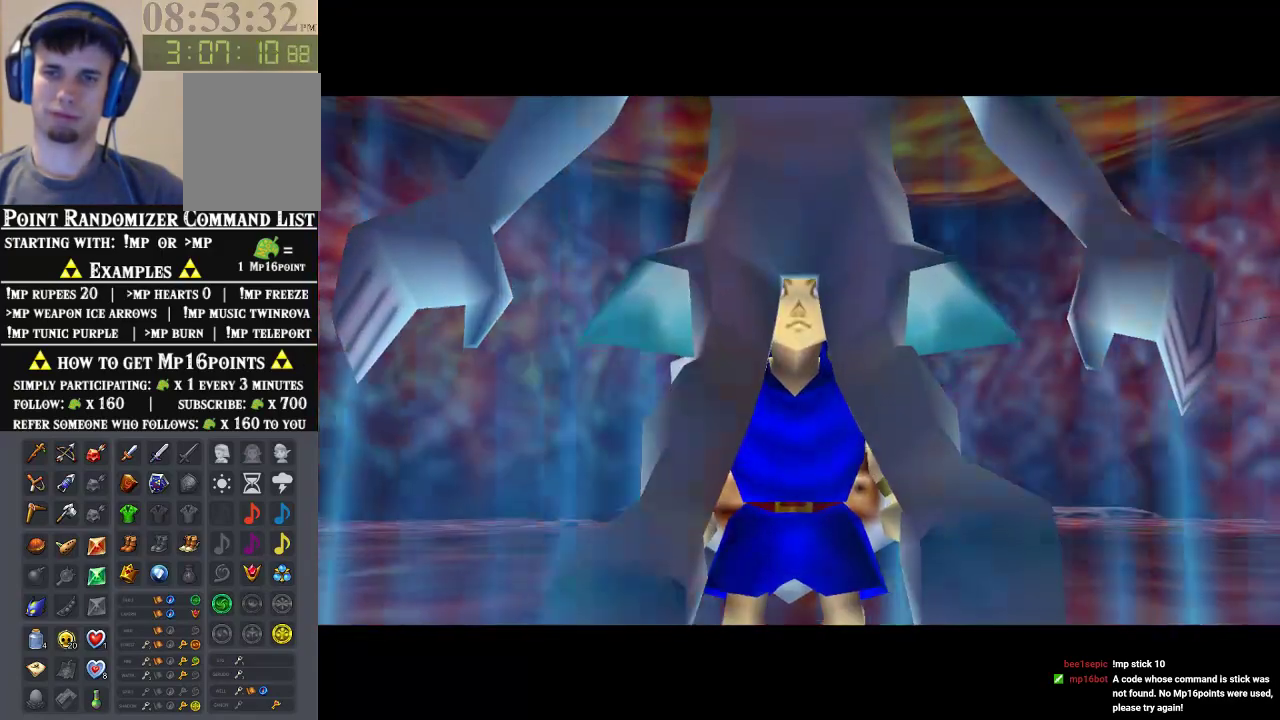
{"buttons": ["A"], "left_stick": "center"}
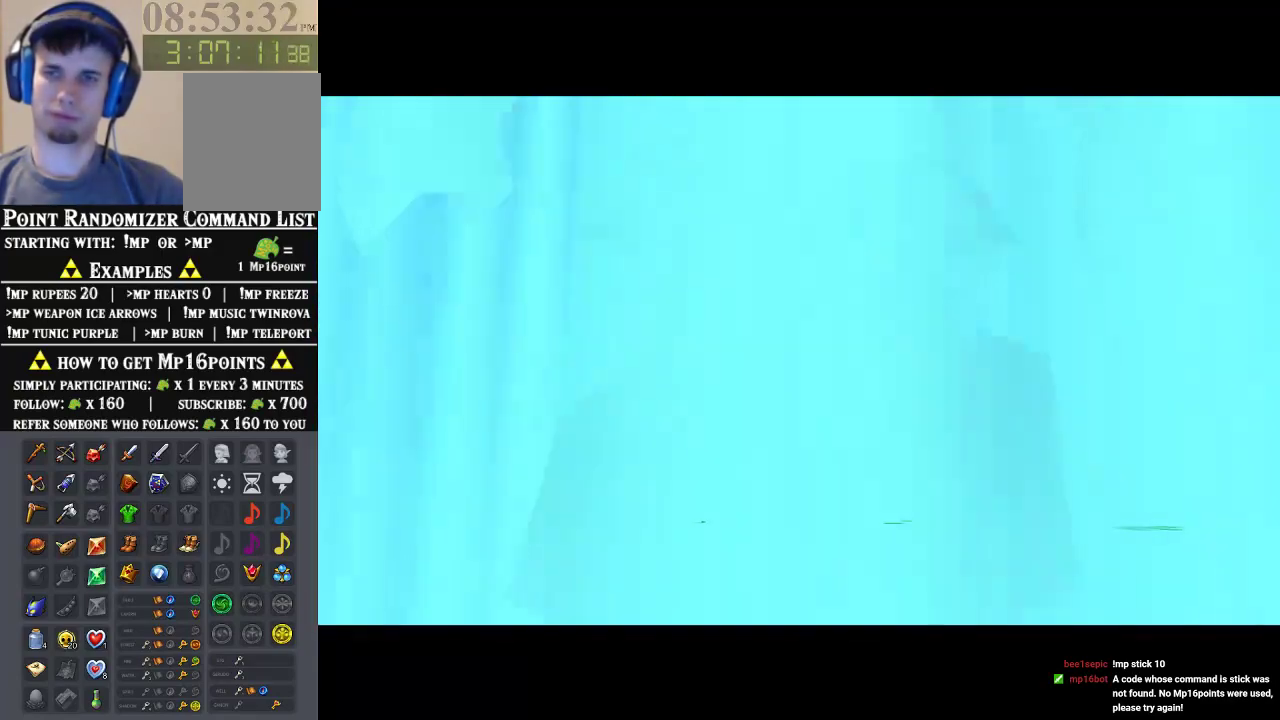
{"buttons": ["A"], "left_stick": "center", "events": [[33, "A", "up"], [133, "A", "down"], [233, "A", "up"], [300, "B", "down"], [433, "B", "up"], [467, "A", "down"]]}
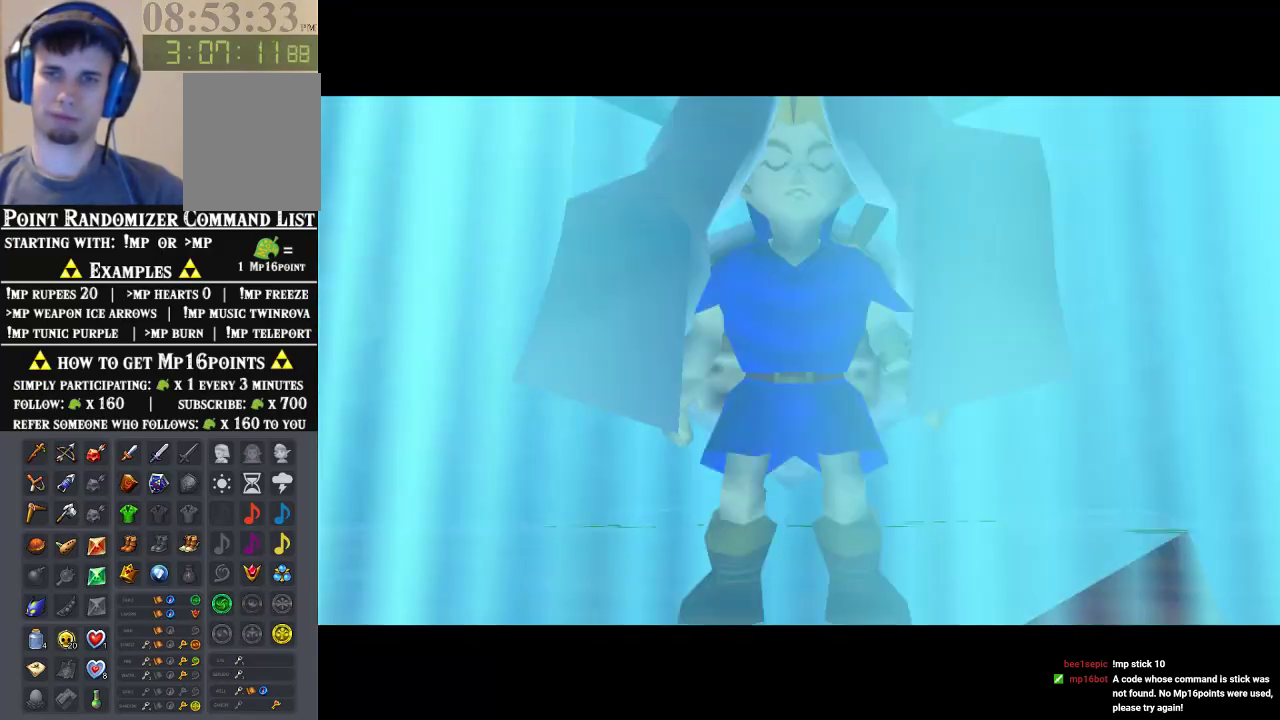
{"buttons": [], "left_stick": "center", "events": [[100, "A", "up"], [100, "B", "down"], [233, "A", "down"], [233, "B", "up"], [333, "A", "up"], [333, "B", "down"], [400, "B", "up"], [433, "A", "down"], [500, "A", "up"]]}
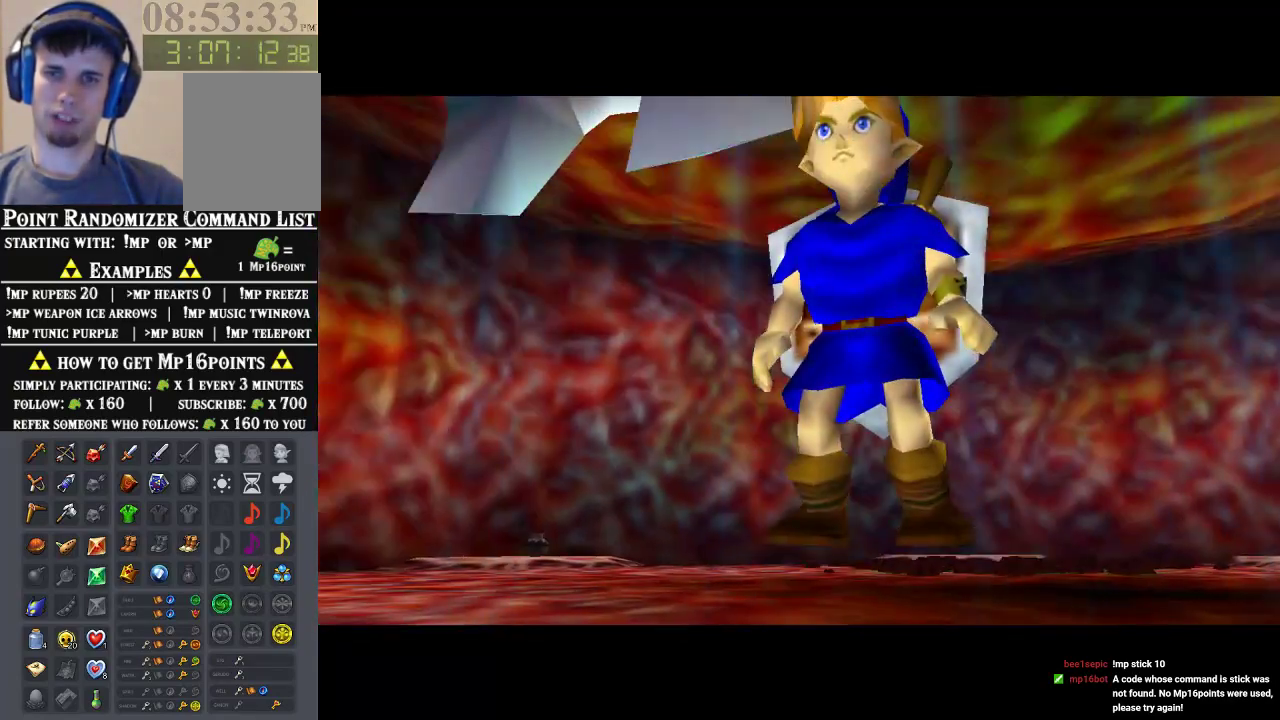
{"buttons": [], "left_stick": "center", "events": [[300, "A", "down"], [500, "A", "up"]]}
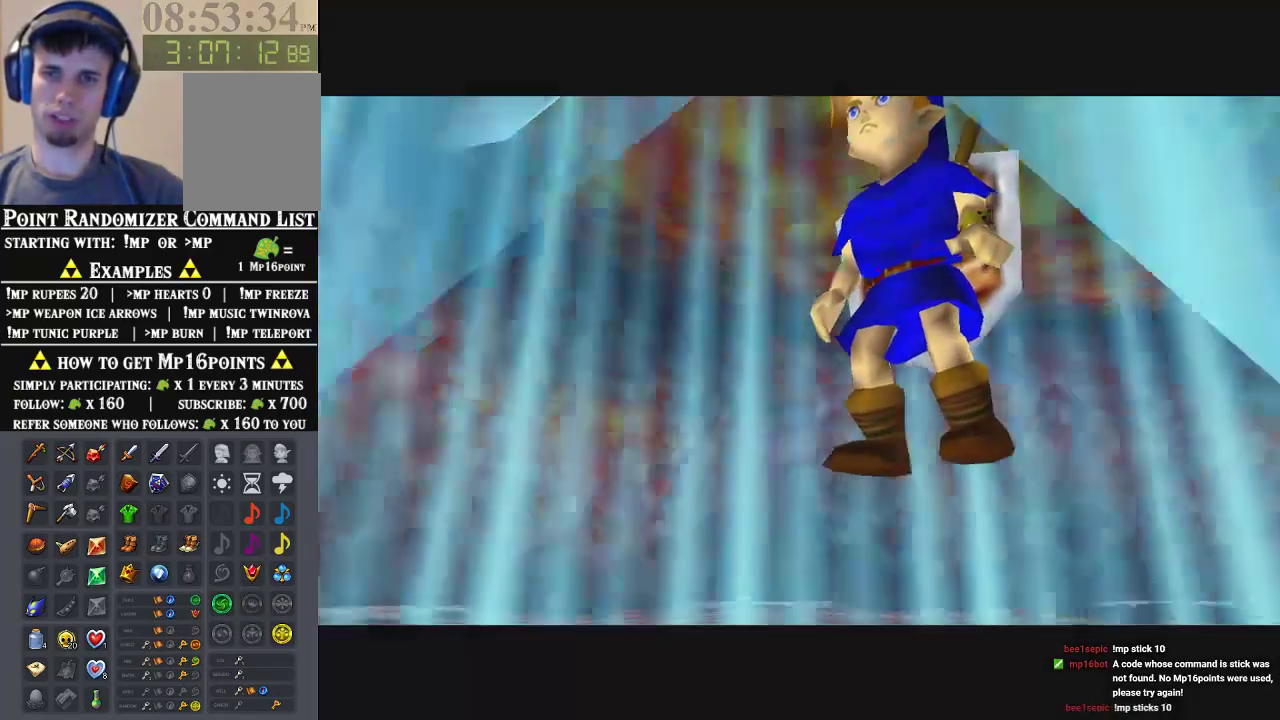
{"buttons": ["A"], "left_stick": "center", "events": [[300, "A", "down"], [400, "A", "up"], [500, "A", "down"]]}
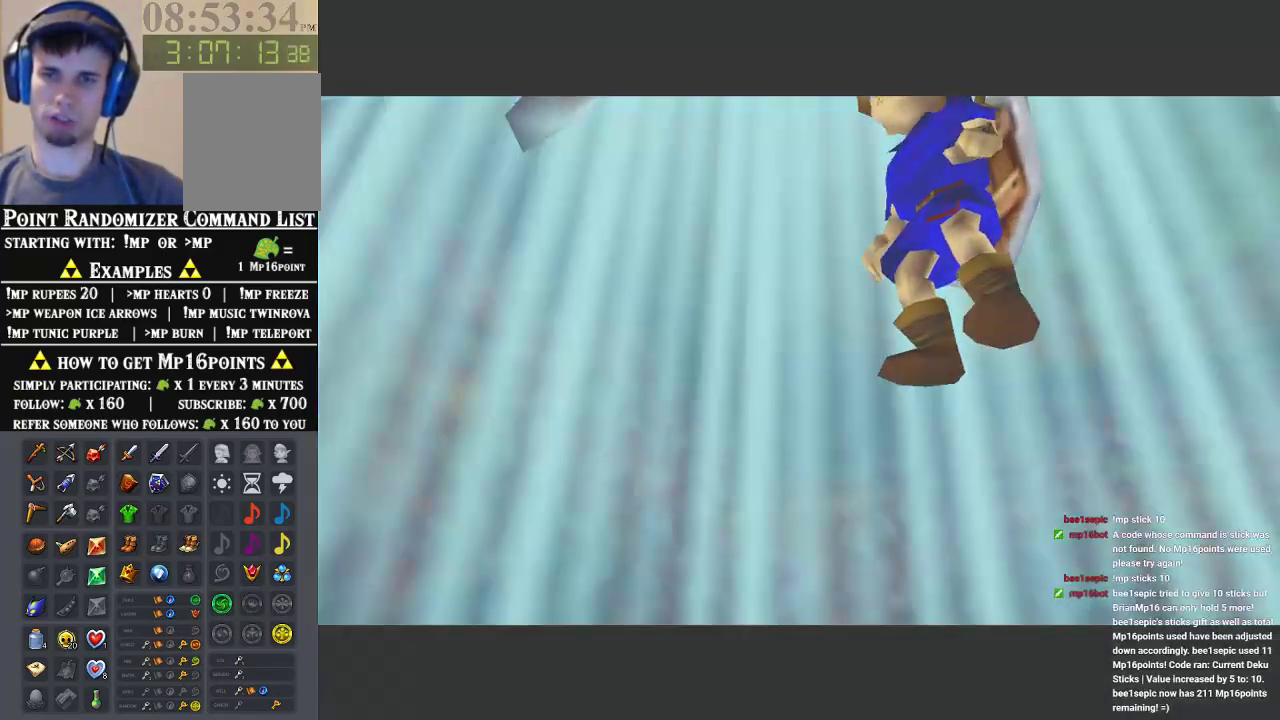
{"buttons": [], "left_stick": "center", "events": [[67, "A", "up"], [133, "A", "down"], [200, "A", "up"], [200, "B", "down"], [300, "B", "up"], [333, "A", "down"], [400, "A", "up"], [400, "B", "down"], [500, "B", "up"]]}
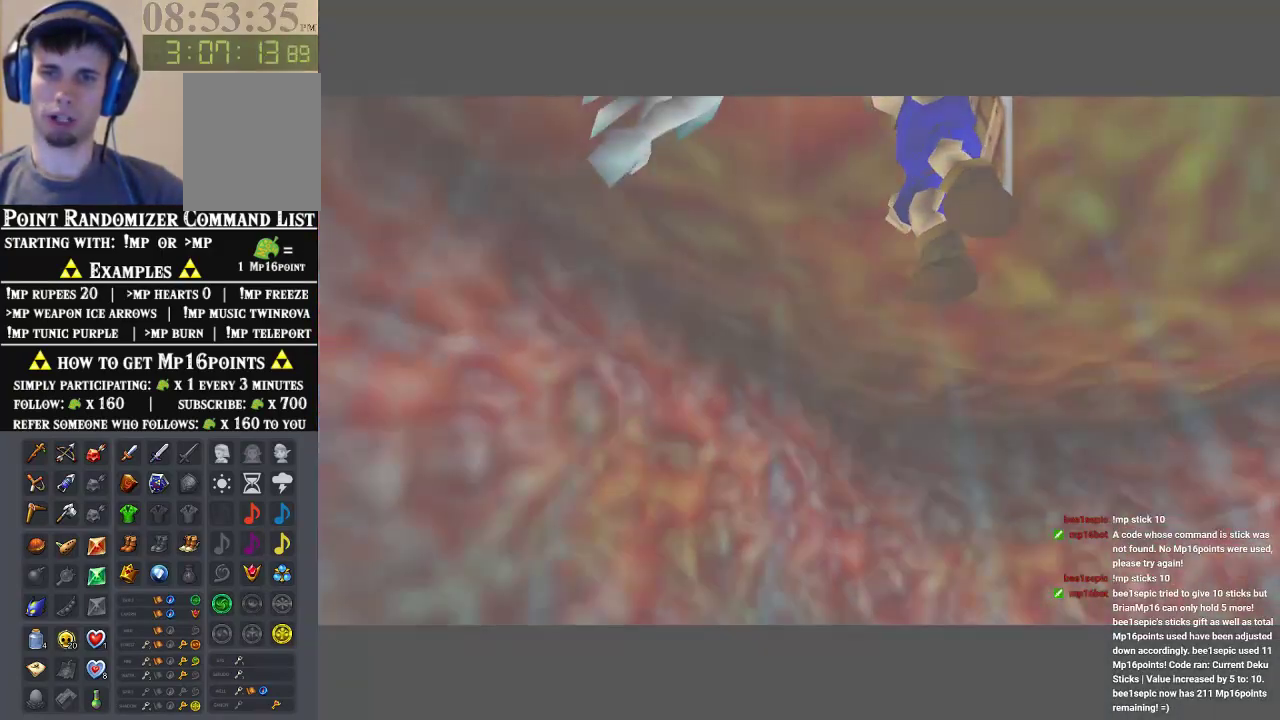
{"buttons": [], "left_stick": "center", "events": [[33, "A", "down"], [100, "A", "up"]]}
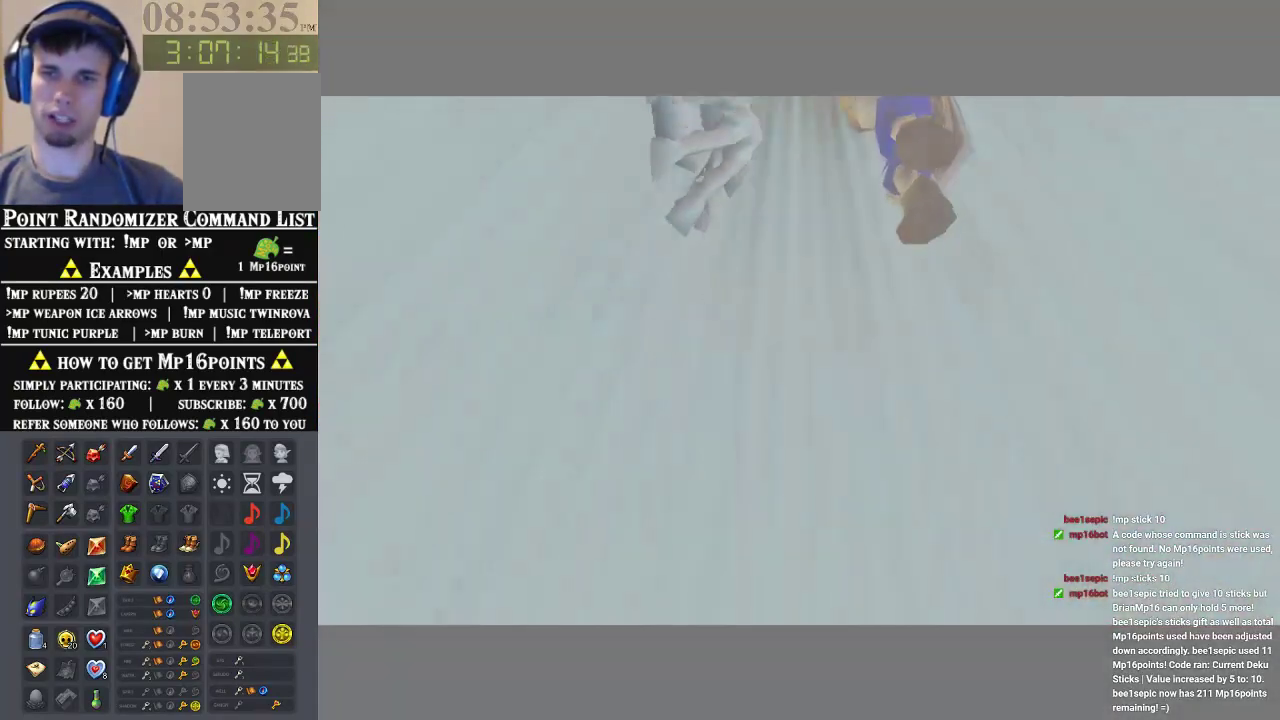
{"buttons": ["A", "B"], "left_stick": "center", "events": [[400, "A", "down"], [400, "B", "down"]]}
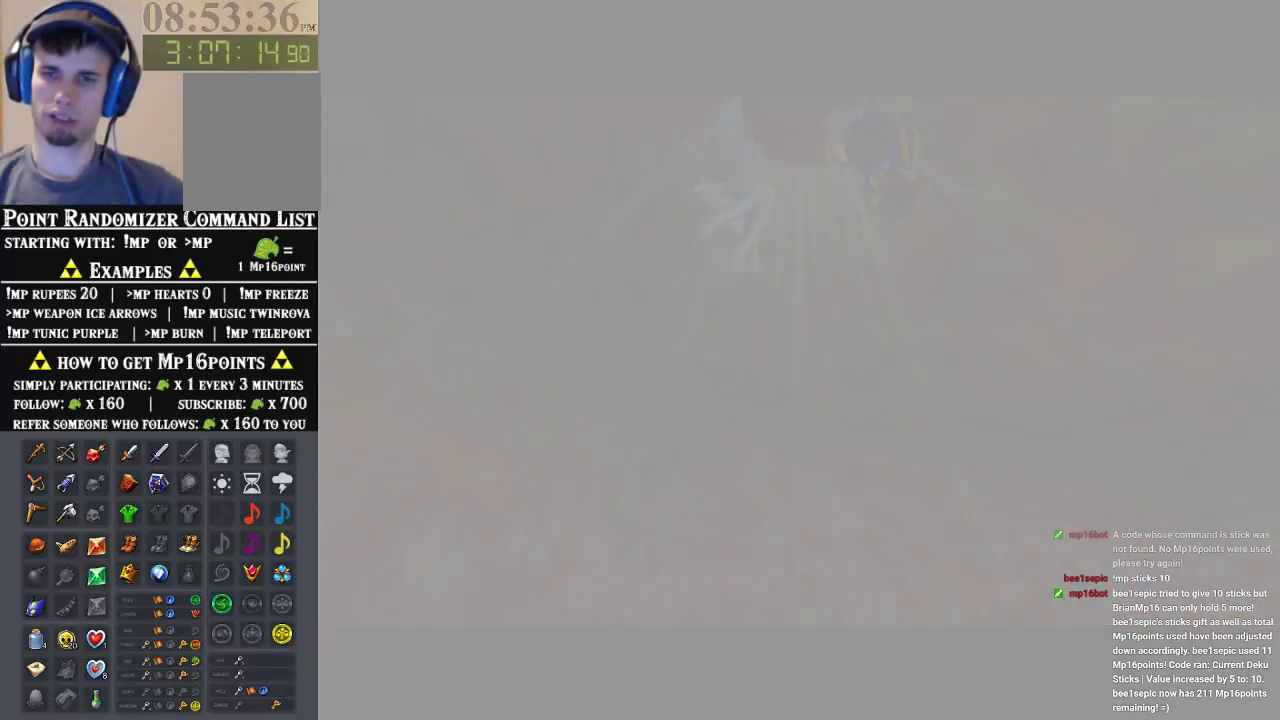
{"buttons": ["A", "B"], "left_stick": "center", "events": [[67, "A", "up"], [67, "B", "up"], [200, "A", "down"], [200, "B", "down"], [367, "A", "up"], [367, "B", "up"], [500, "A", "down"], [500, "B", "down"]]}
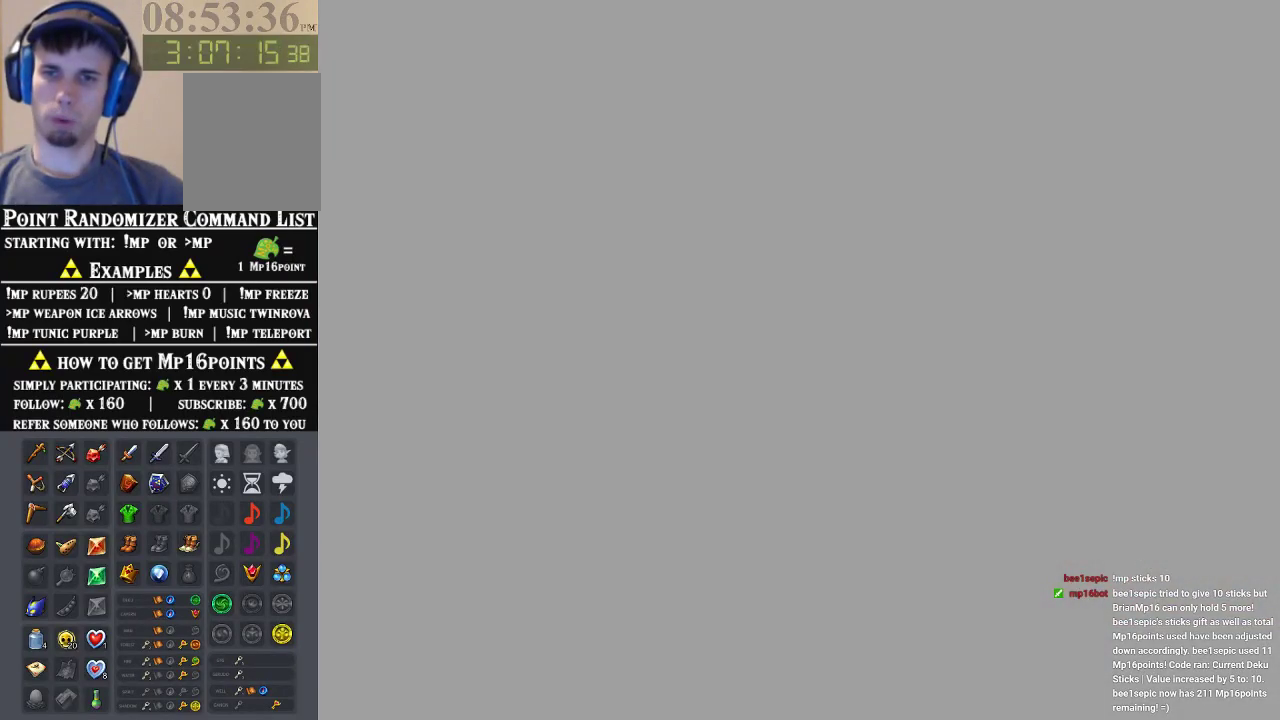
{"buttons": ["B"], "left_stick": "center", "events": [[100, "A", "up"], [100, "B", "up"], [467, "B", "down"]]}
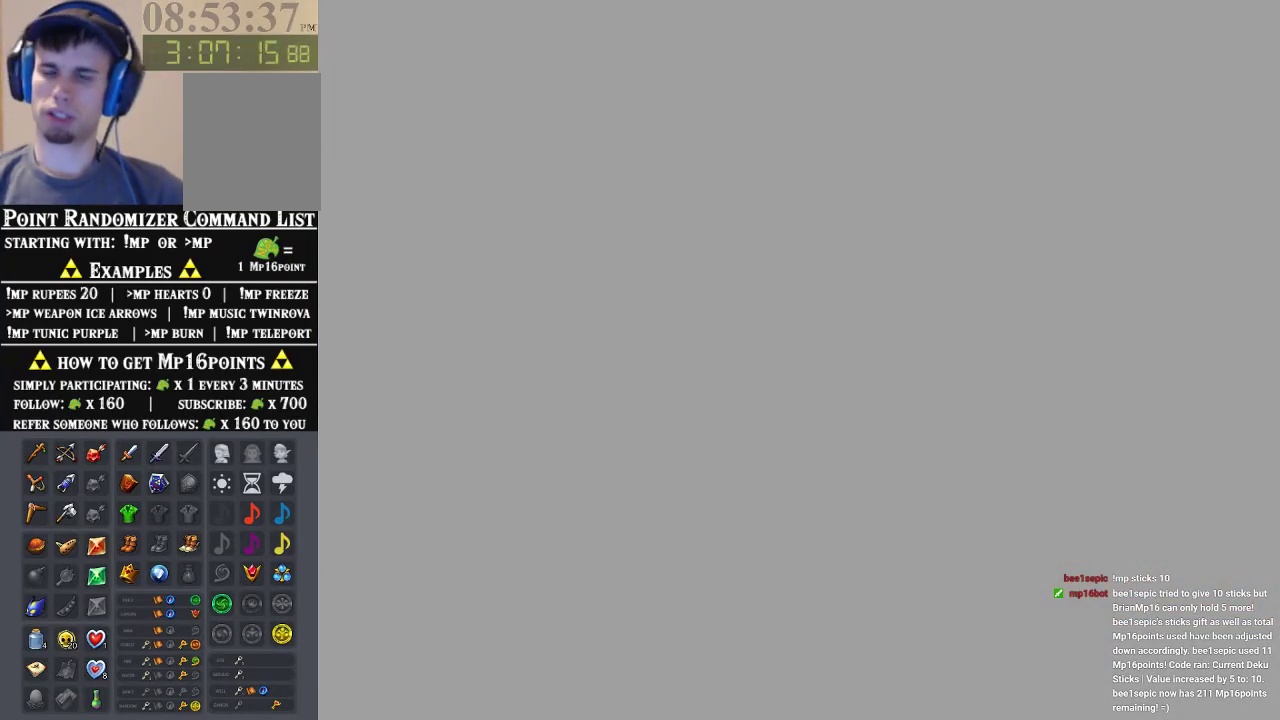
{"buttons": ["B"], "left_stick": "center", "events": [[100, "A", "down"], [133, "B", "up"], [300, "A", "up"], [300, "B", "down"]]}
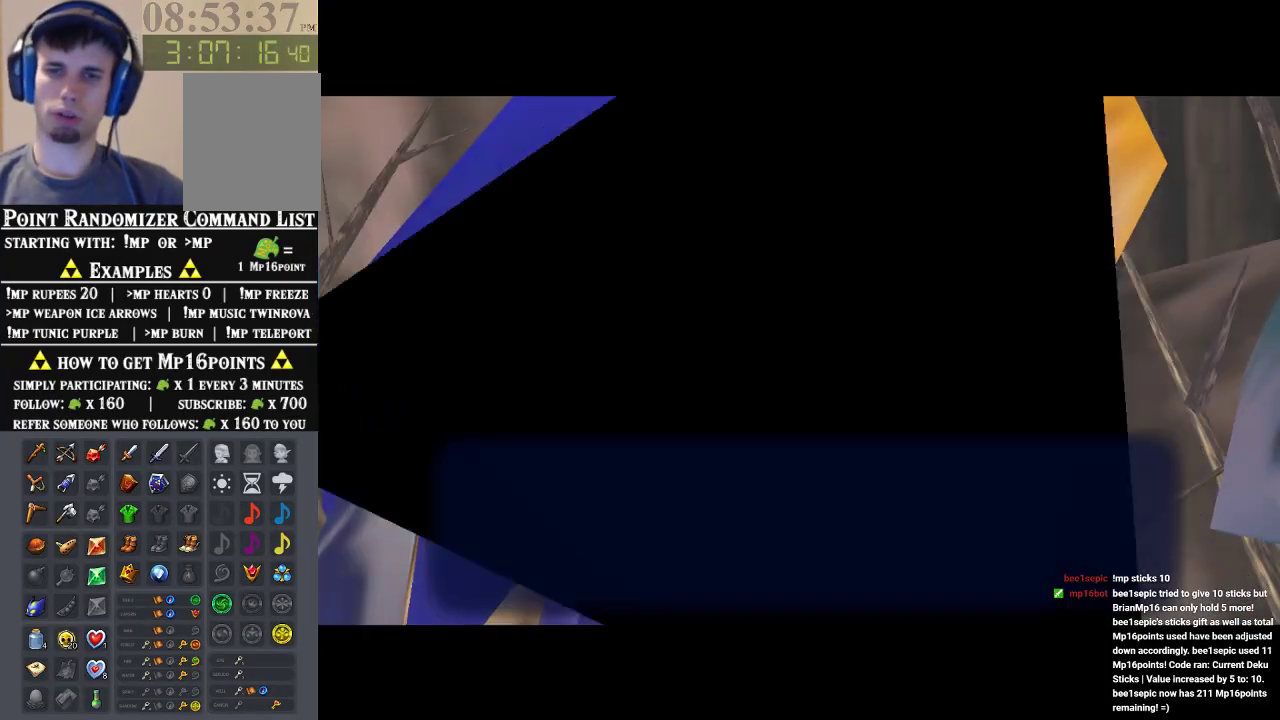
{"buttons": [], "left_stick": "center", "events": [[67, "B", "up"], [167, "A", "down"], [233, "A", "up"], [333, "A", "down"], [400, "A", "up"]]}